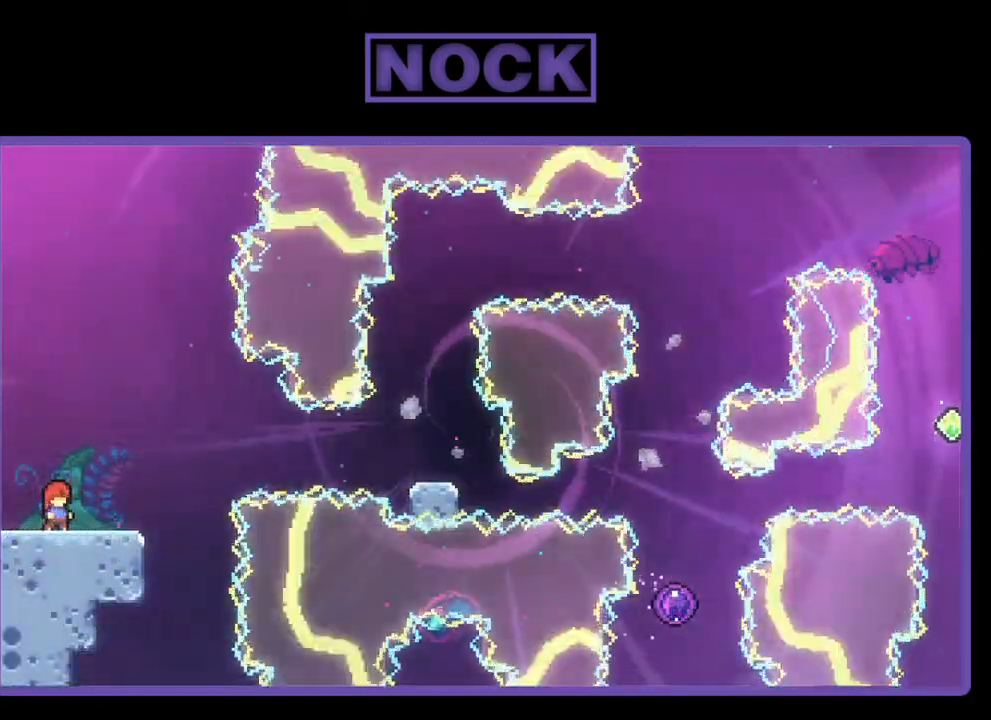
Gameplay with a controller (PlayStation layout); each line is a JSON object with the inputs held at the frame after it. "events" lists button and stick changes between this image and that frame as [ms after this image, input, new state], when the widget could be followed in between. Not read: right_stick.
{"buttons": ["R2", "DPAD_DOWN", "DPAD_RIGHT"], "left_stick": "center", "events": [[33, "CROSS", "down"], [300, "CROSS", "up"], [433, "DPAD_DOWN", "down"], [500, "DPAD_RIGHT", "down"]]}
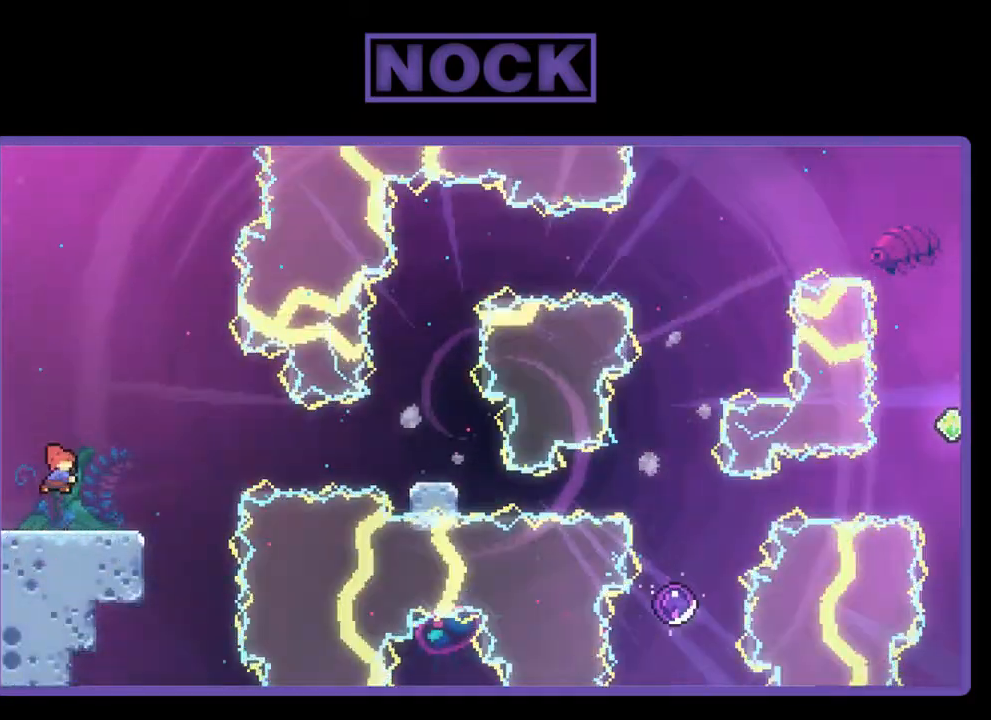
{"buttons": ["CROSS", "R2", "DPAD_DOWN", "DPAD_RIGHT"], "left_stick": "center", "events": [[33, "CIRCLE", "down"], [133, "CIRCLE", "up"], [233, "CROSS", "down"]]}
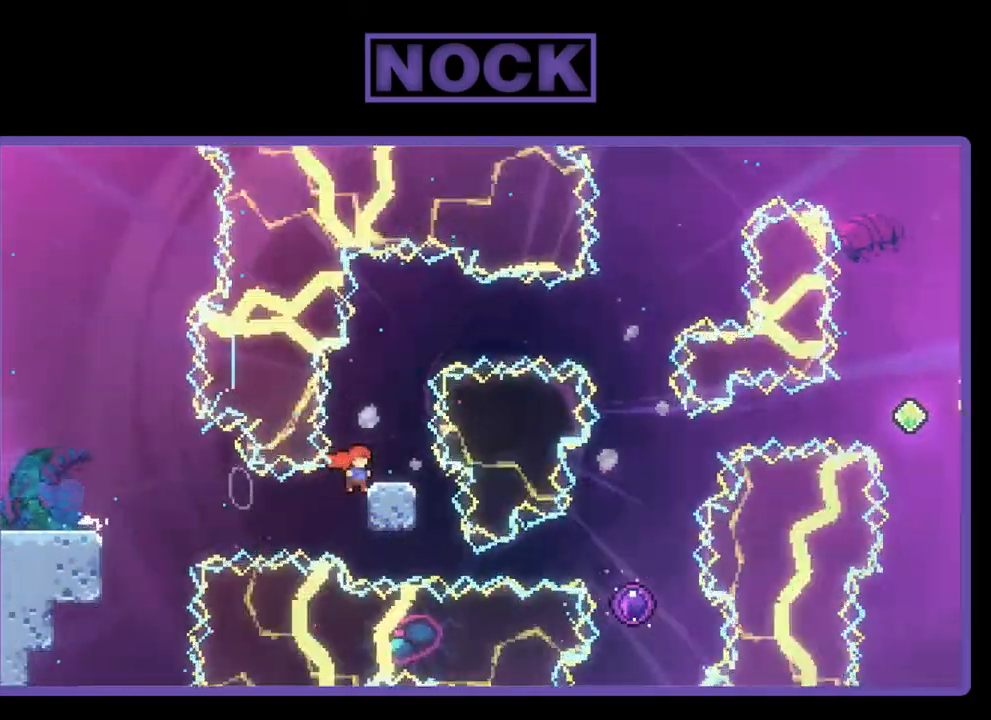
{"buttons": ["R2", "DPAD_UP", "DPAD_RIGHT"], "left_stick": "center", "events": [[67, "DPAD_DOWN", "up"], [200, "CROSS", "up"], [233, "DPAD_UP", "down"], [267, "DPAD_RIGHT", "up"], [400, "DPAD_RIGHT", "down"]]}
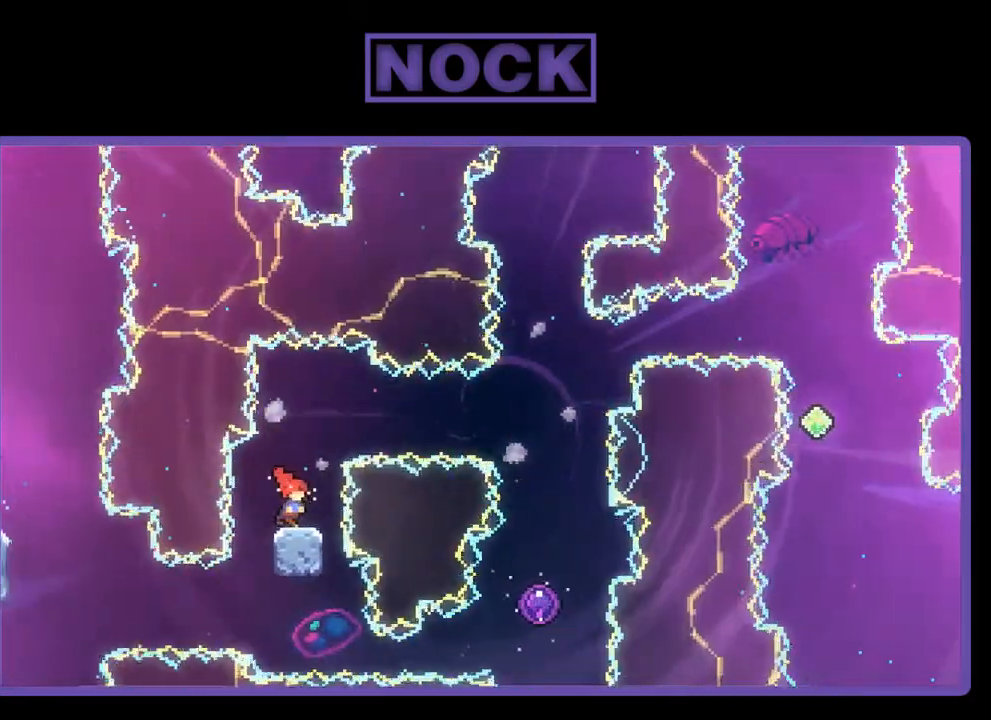
{"buttons": ["DPAD_UP"], "left_stick": "center", "events": [[133, "CIRCLE", "down"], [367, "CIRCLE", "up"], [467, "DPAD_RIGHT", "up"], [500, "R2", "up"]]}
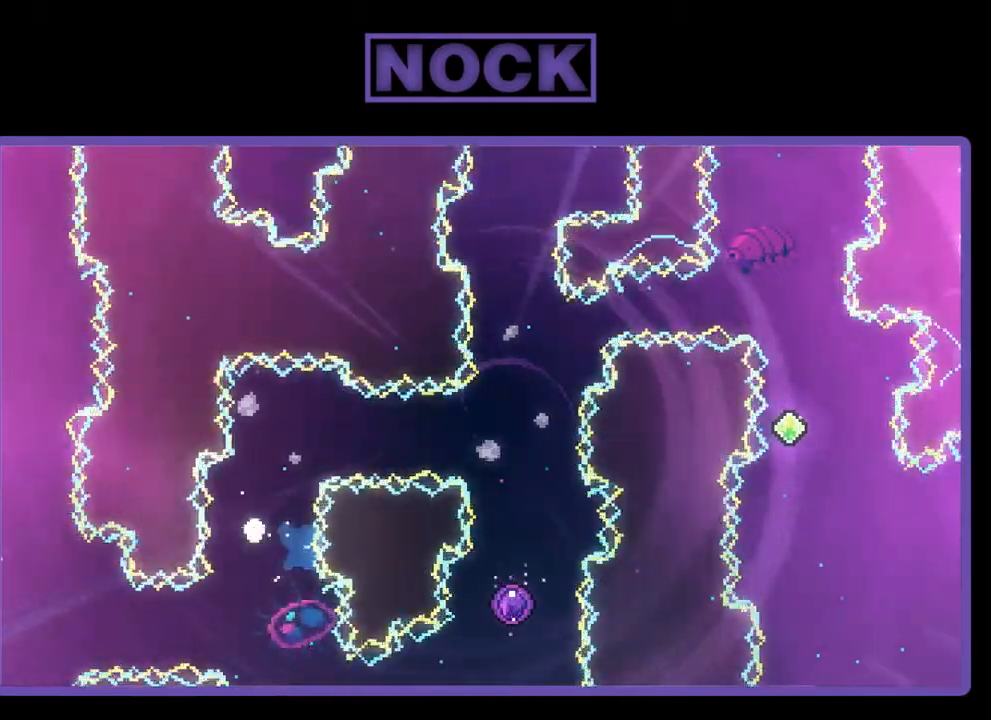
{"buttons": ["R2"], "left_stick": "center", "events": [[33, "DPAD_UP", "up"], [467, "R2", "down"]]}
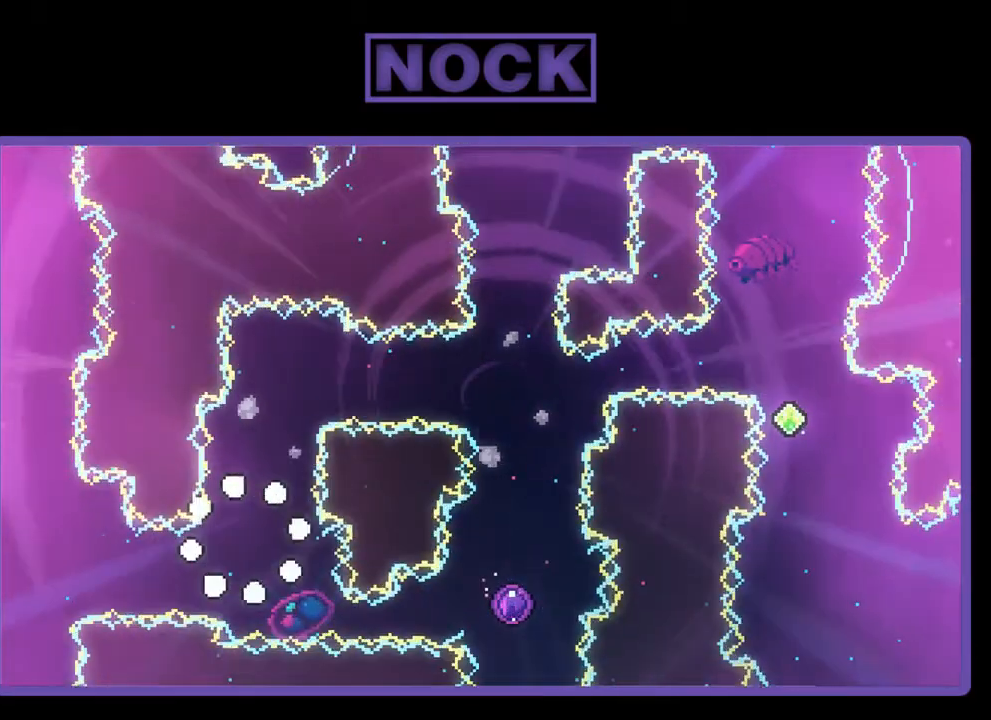
{"buttons": ["R2"], "left_stick": "center", "events": []}
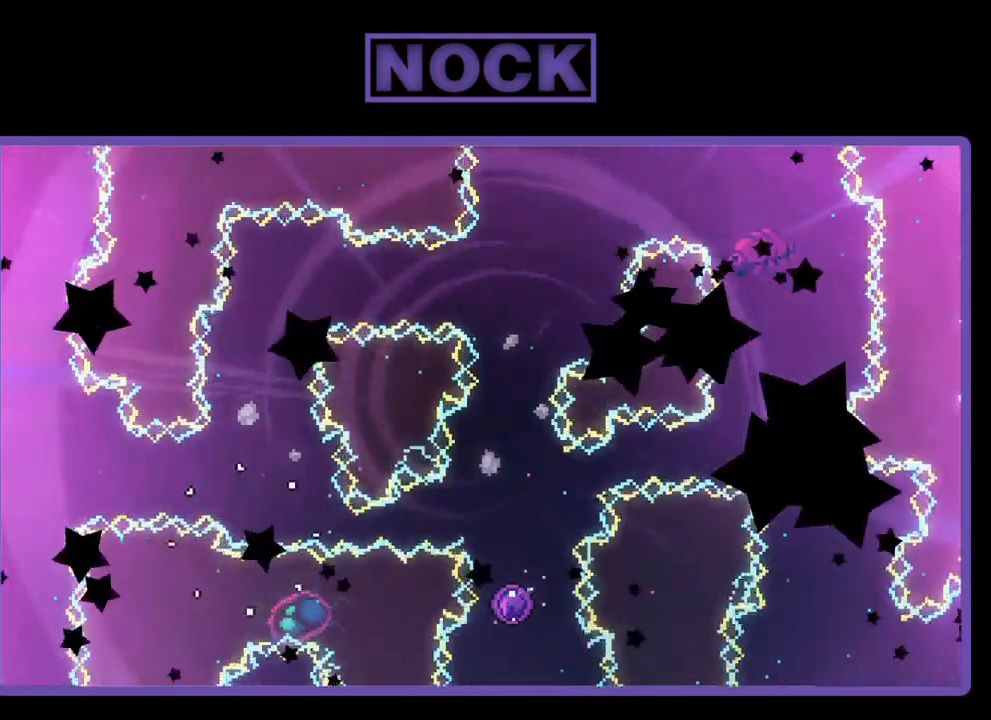
{"buttons": ["R2"], "left_stick": "center", "events": []}
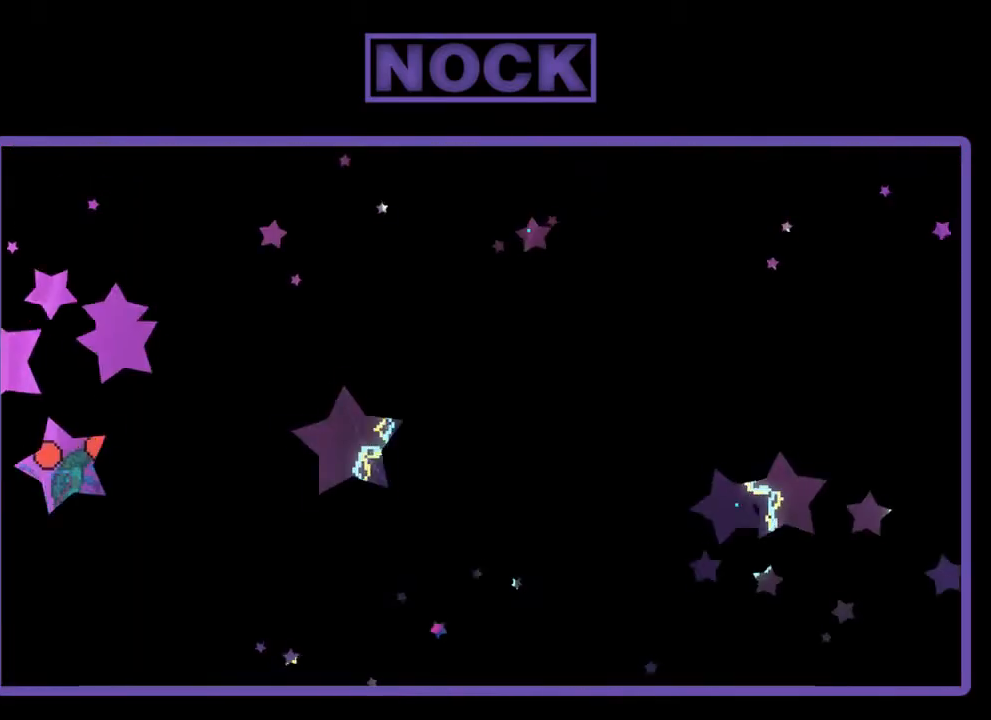
{"buttons": ["R2"], "left_stick": "center", "events": [[200, "DPAD_RIGHT", "down"], [433, "DPAD_RIGHT", "up"]]}
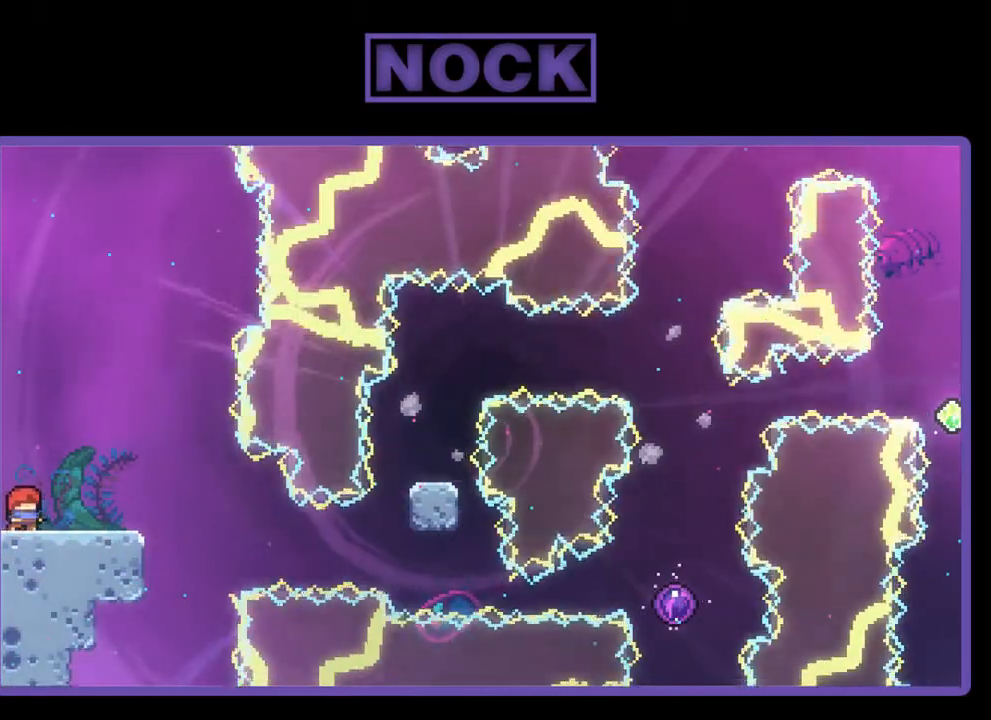
{"buttons": ["R2"], "left_stick": "center", "events": [[67, "DPAD_RIGHT", "down"], [233, "DPAD_RIGHT", "up"]]}
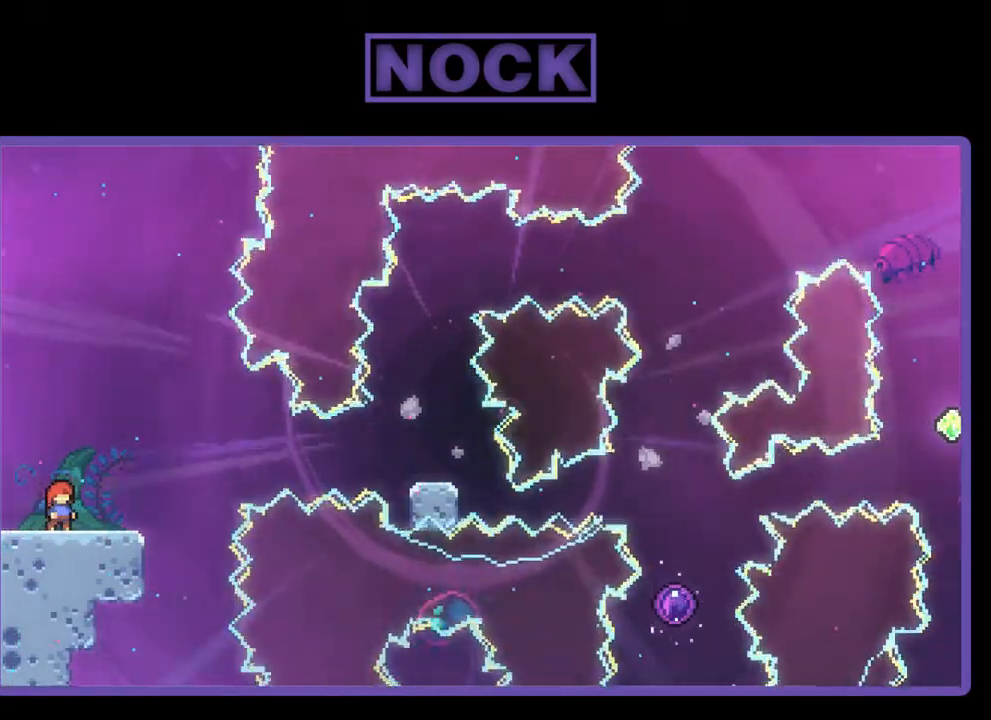
{"buttons": ["CROSS", "R2"], "left_stick": "center", "events": [[367, "CROSS", "down"]]}
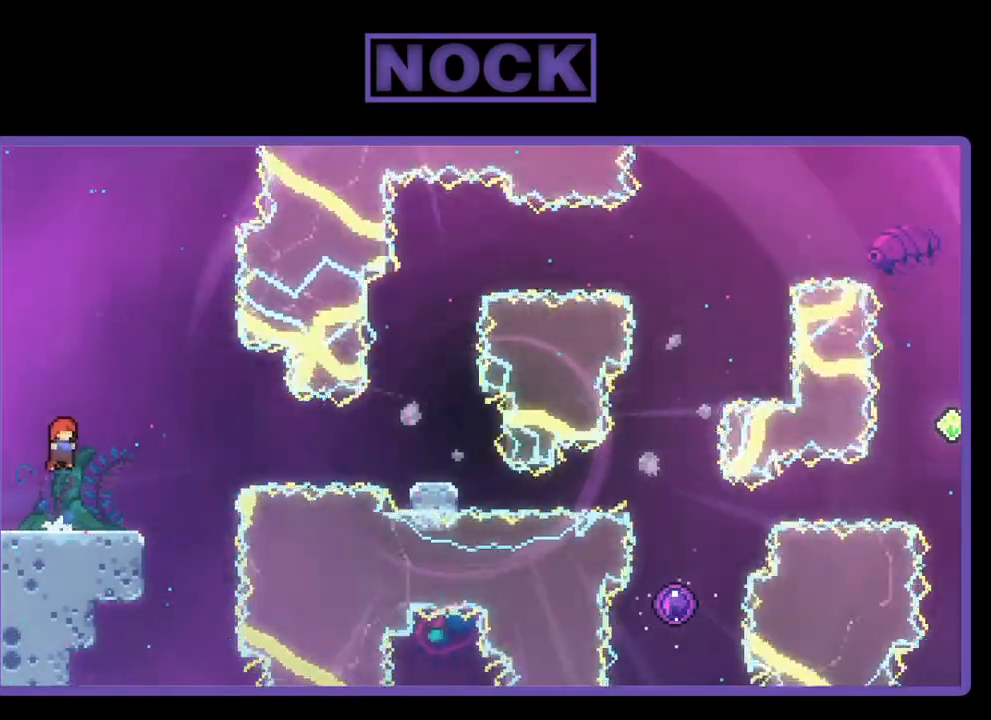
{"buttons": ["R2", "DPAD_RIGHT"], "left_stick": "center", "events": [[67, "CROSS", "up"], [500, "DPAD_RIGHT", "down"]]}
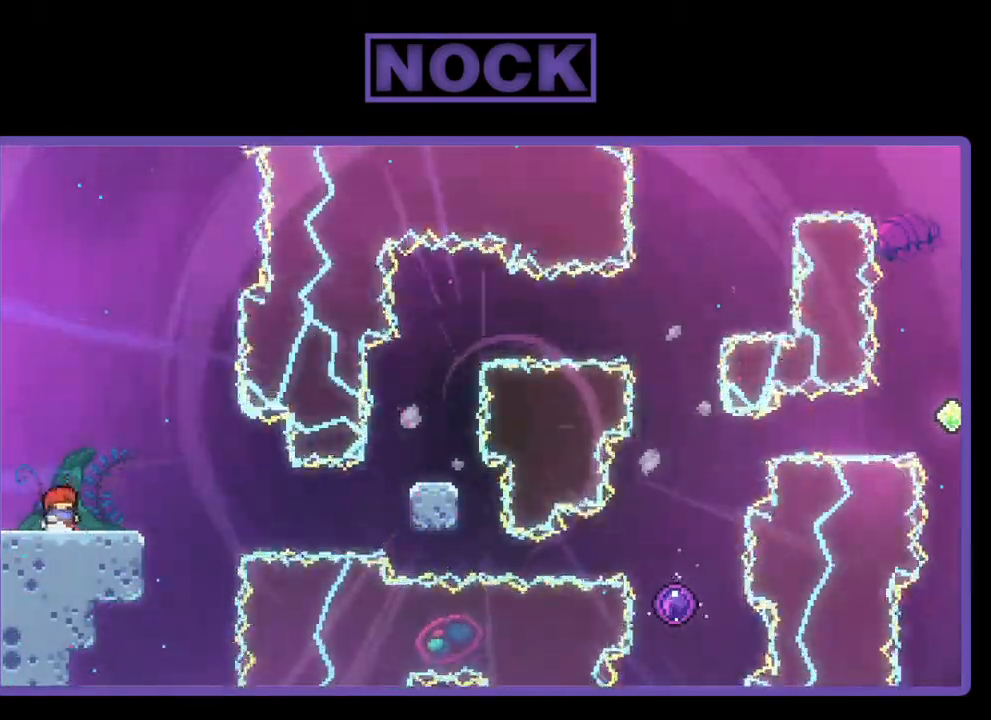
{"buttons": ["R2"], "left_stick": "center", "events": [[100, "DPAD_RIGHT", "up"]]}
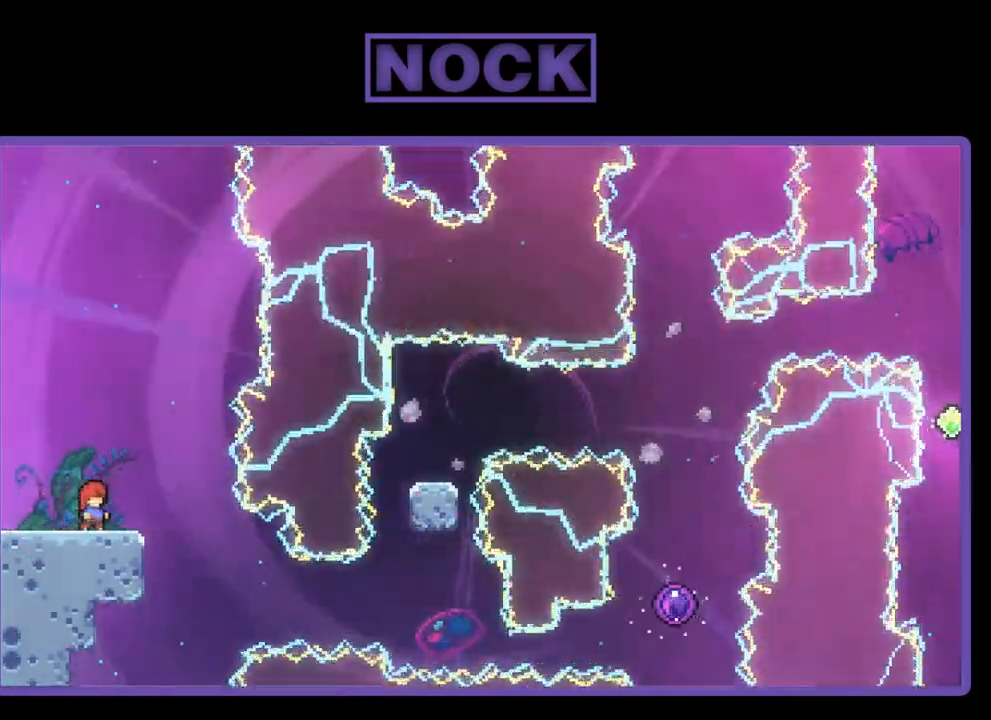
{"buttons": ["R2"], "left_stick": "center", "events": []}
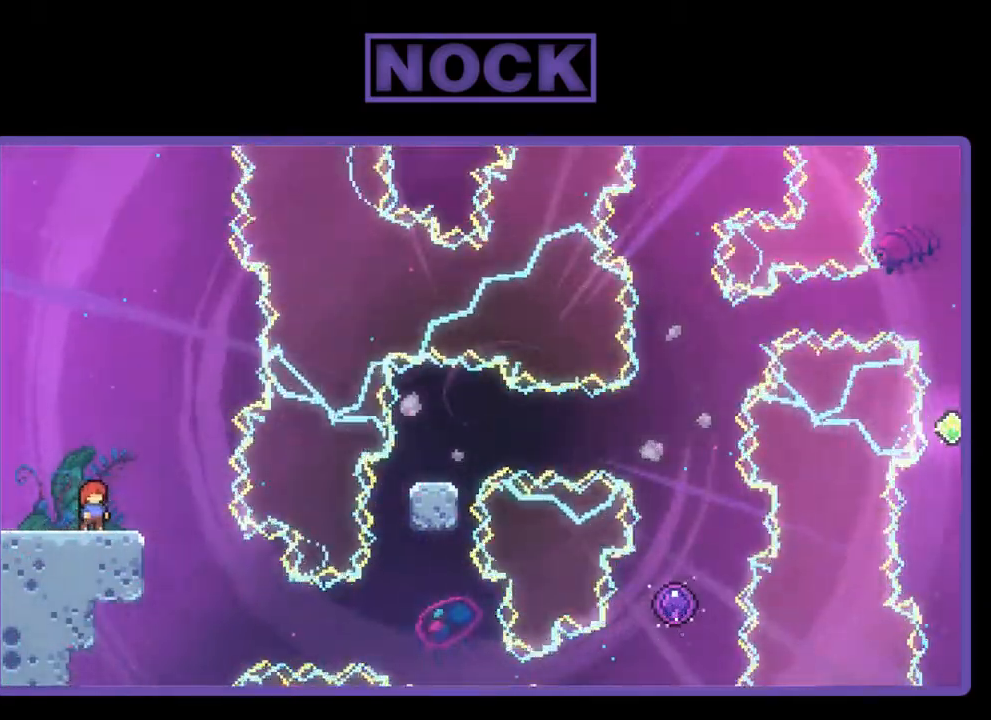
{"buttons": ["R2"], "left_stick": "center", "events": []}
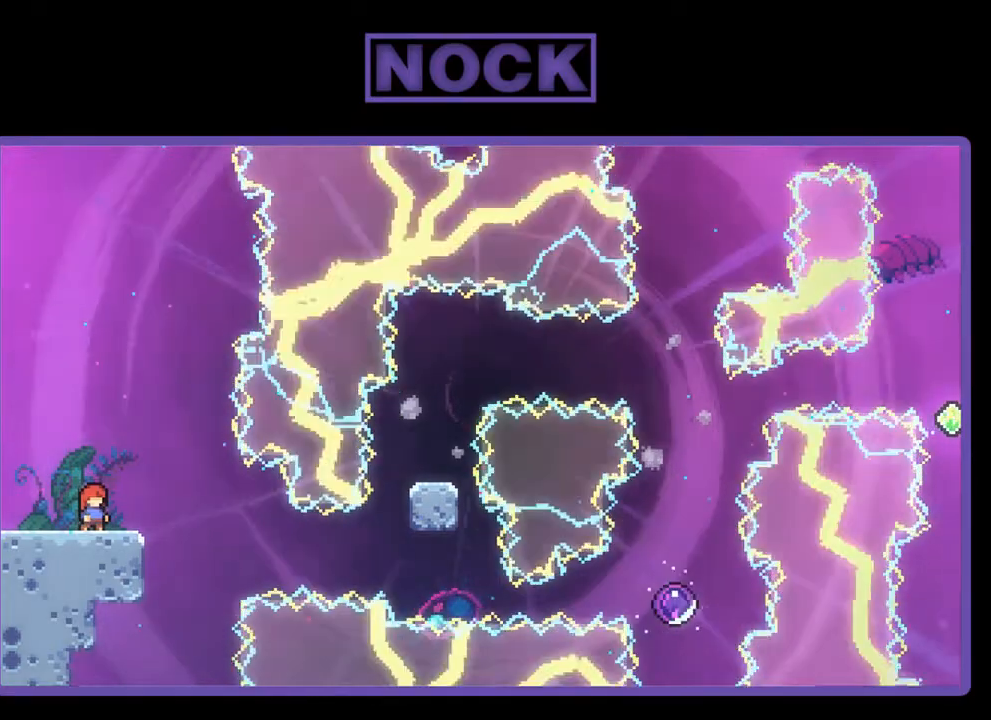
{"buttons": ["R2"], "left_stick": "center", "events": []}
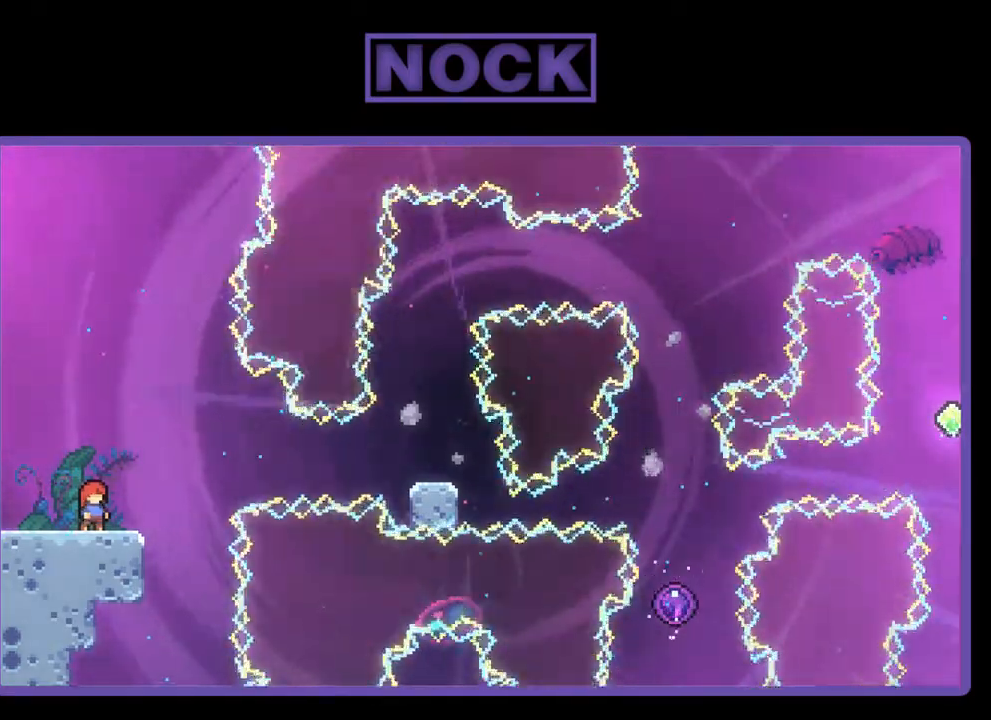
{"buttons": ["CROSS", "R2"], "left_stick": "center", "events": [[233, "CROSS", "down"]]}
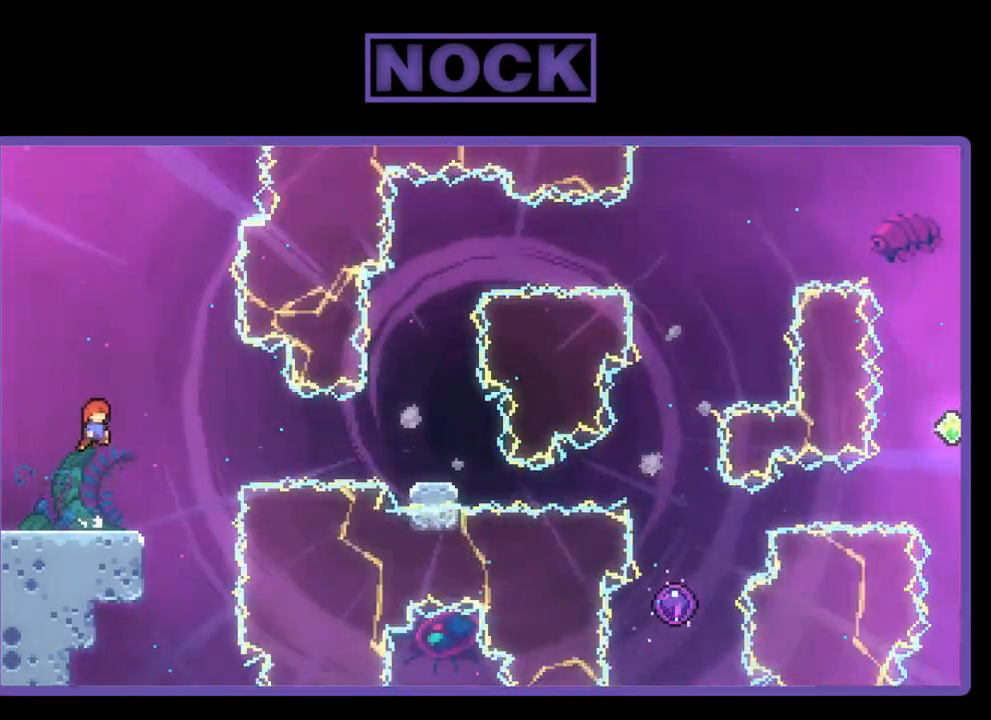
{"buttons": ["CROSS", "R2", "DPAD_DOWN", "DPAD_RIGHT"], "left_stick": "center", "events": [[33, "CROSS", "up"], [167, "DPAD_DOWN", "down"], [200, "CIRCLE", "down"], [233, "DPAD_RIGHT", "down"], [300, "CIRCLE", "up"], [433, "CROSS", "down"]]}
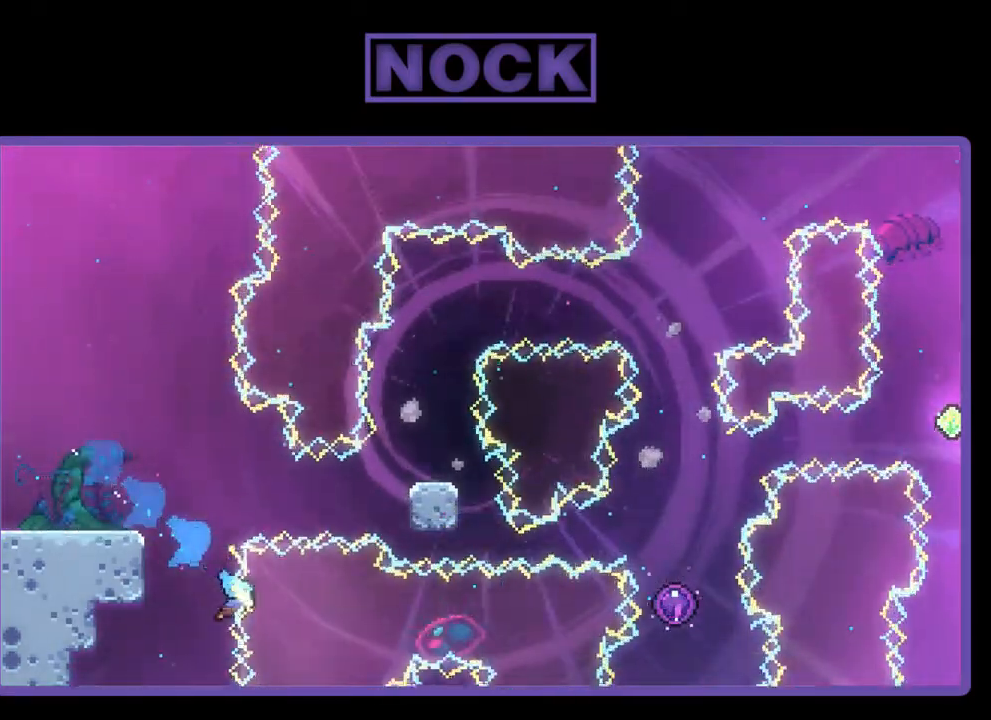
{"buttons": [], "left_stick": "center", "events": [[200, "DPAD_DOWN", "up"], [300, "CROSS", "up"], [300, "DPAD_RIGHT", "up"], [333, "R2", "up"]]}
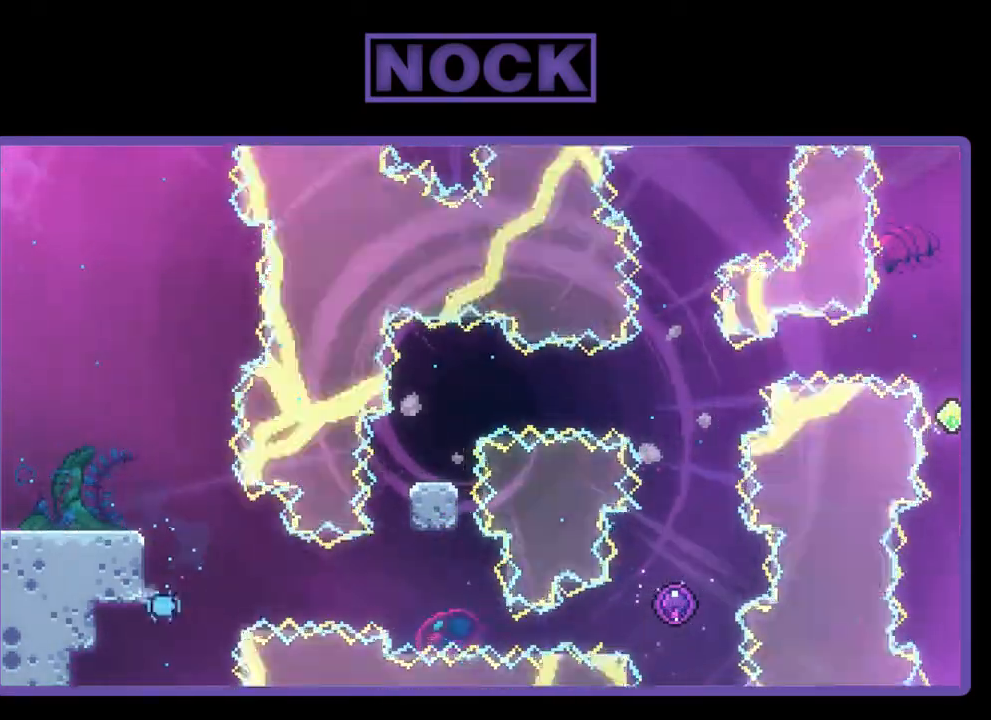
{"buttons": ["R2"], "left_stick": "center", "events": [[467, "R2", "down"]]}
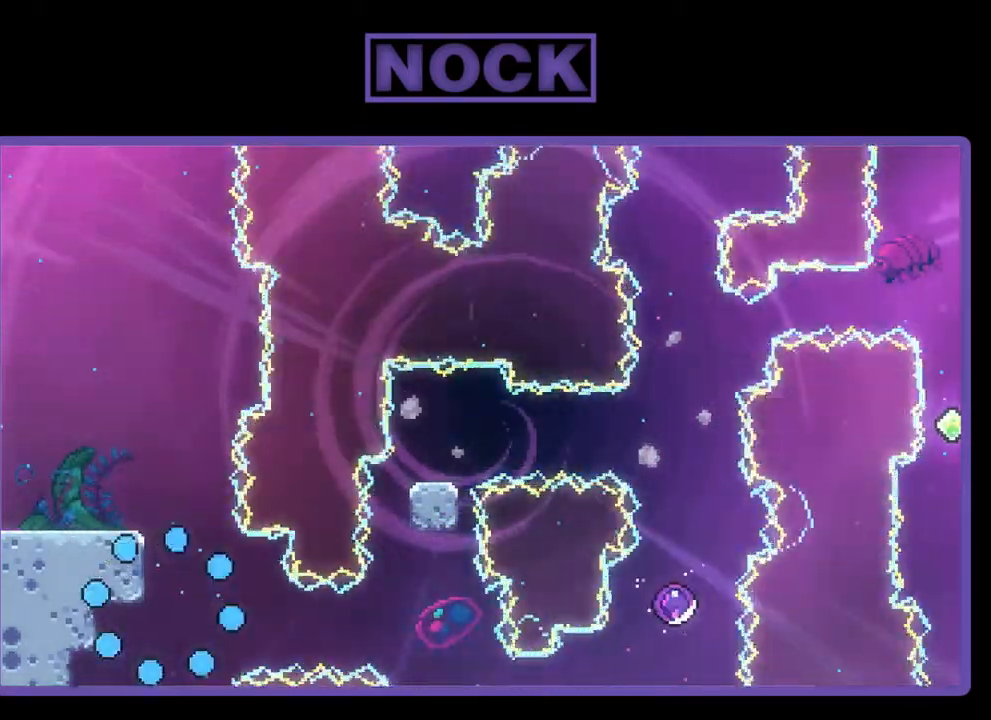
{"buttons": ["R2"], "left_stick": "center", "events": []}
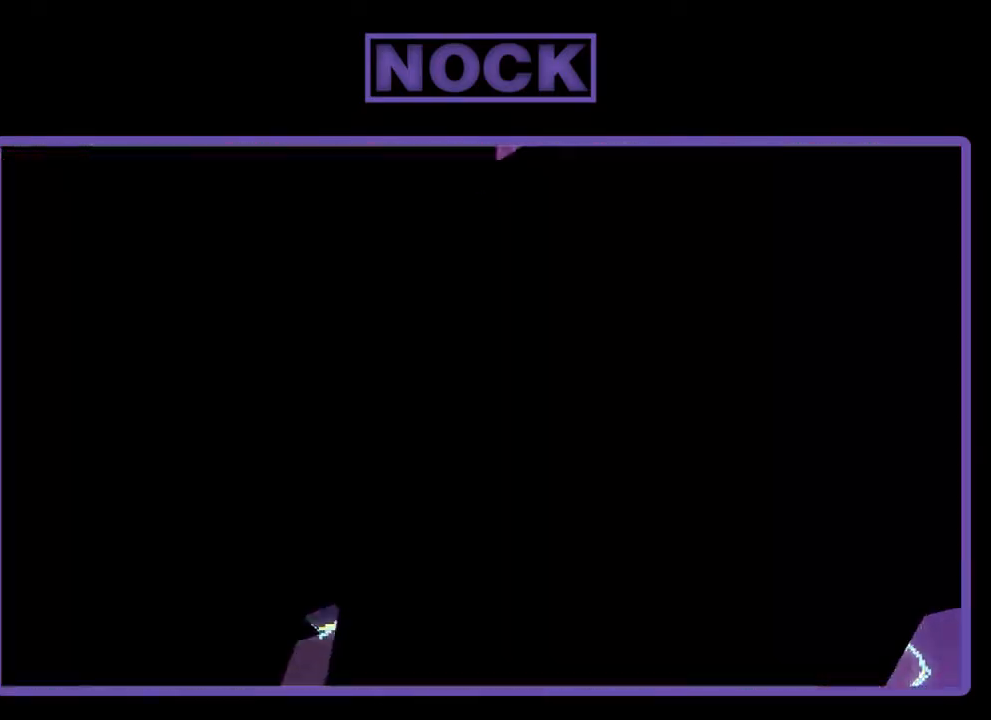
{"buttons": ["R2"], "left_stick": "center", "events": []}
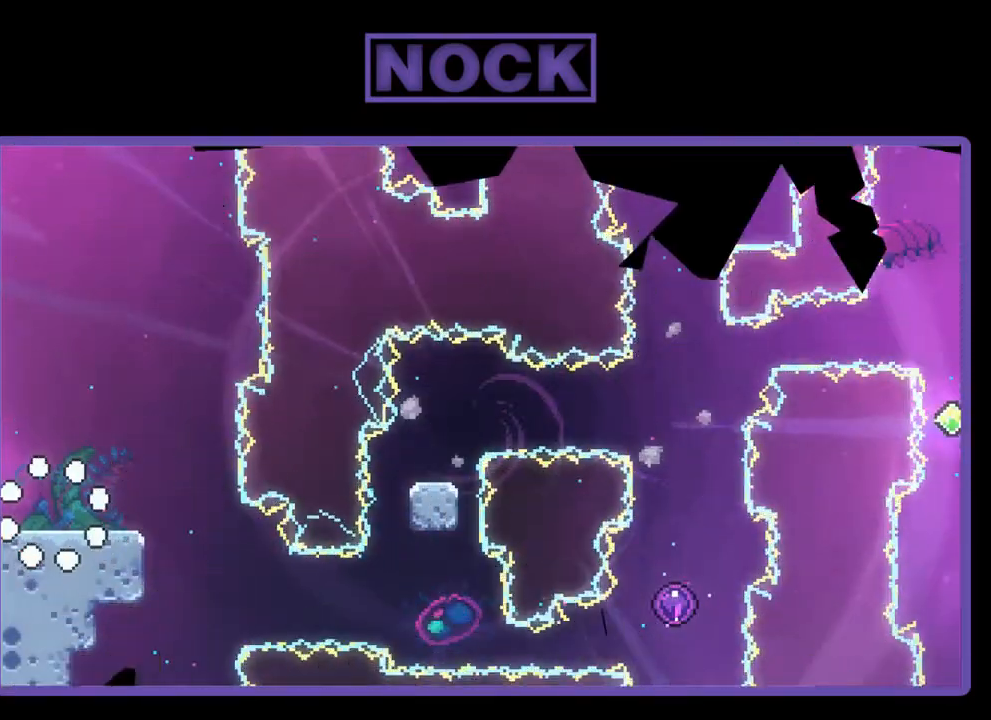
{"buttons": ["R2"], "left_stick": "center", "events": []}
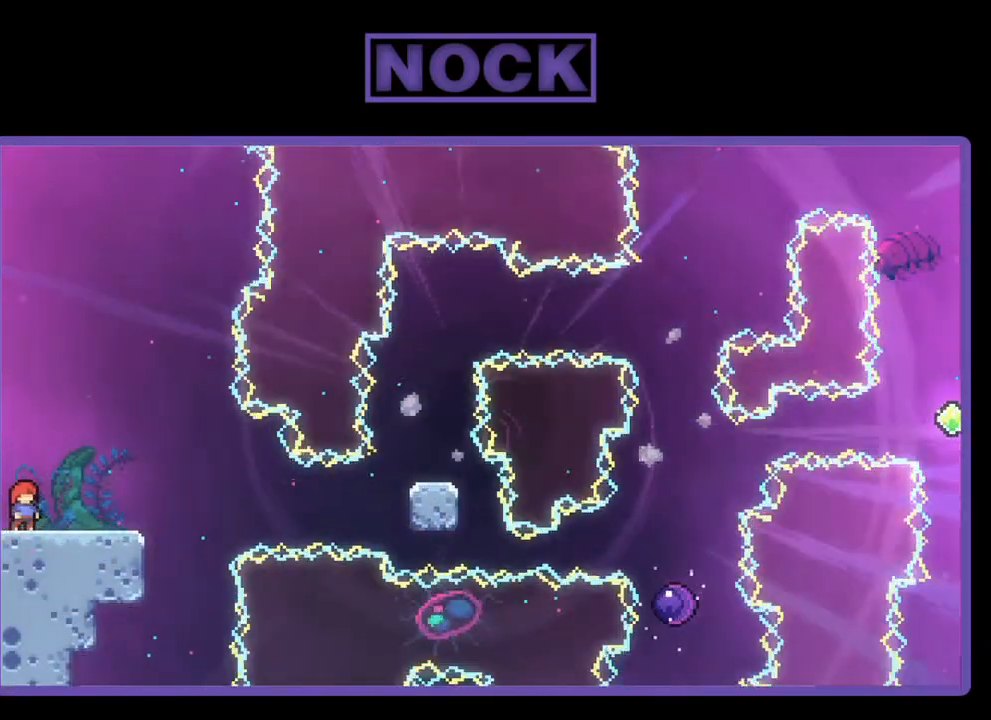
{"buttons": ["CROSS", "R2"], "left_stick": "center", "events": [[67, "DPAD_RIGHT", "down"], [233, "DPAD_RIGHT", "up"], [433, "CROSS", "down"]]}
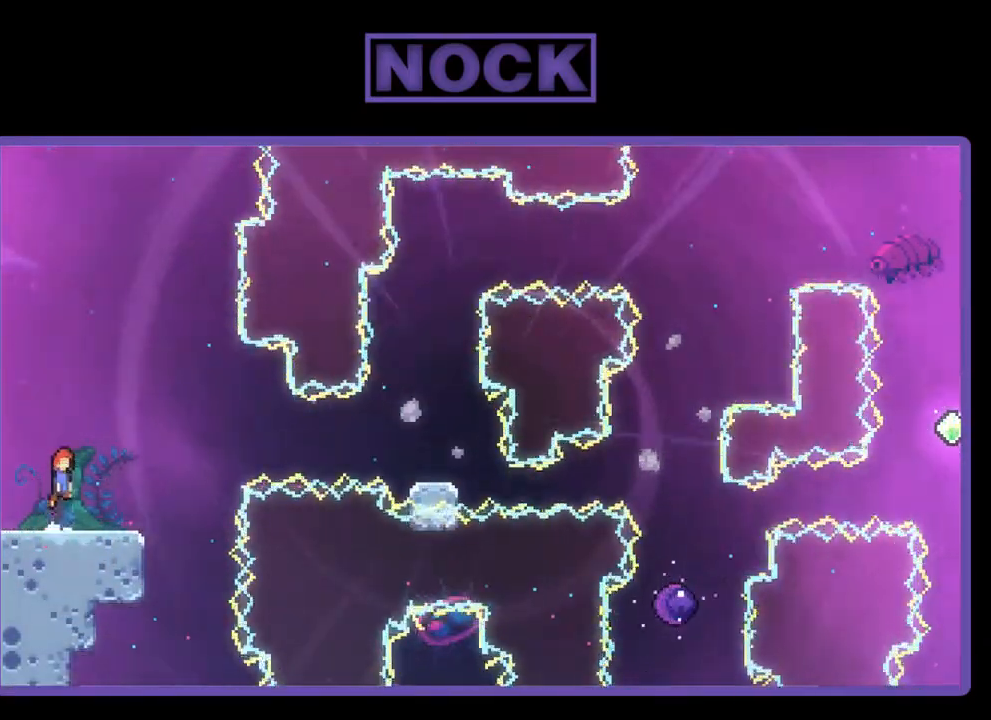
{"buttons": ["R2", "DPAD_DOWN", "DPAD_RIGHT"], "left_stick": "center", "events": [[133, "CROSS", "up"], [267, "DPAD_DOWN", "down"], [333, "CIRCLE", "down"], [333, "DPAD_RIGHT", "down"], [400, "CIRCLE", "up"]]}
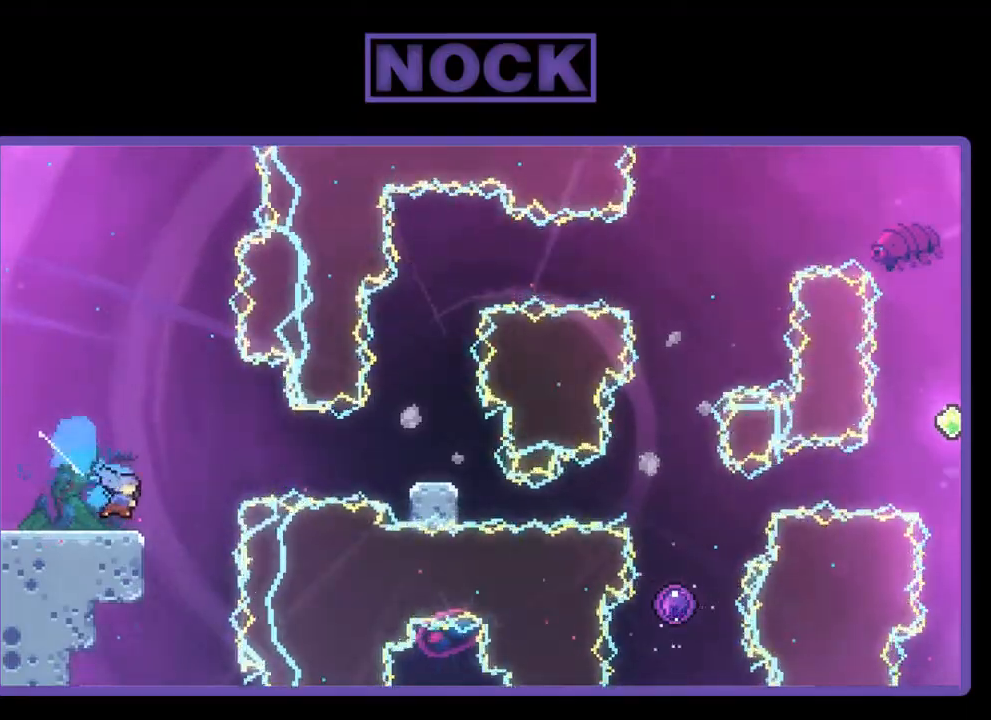
{"buttons": ["R2", "DPAD_RIGHT"], "left_stick": "center", "events": [[33, "CROSS", "down"], [467, "DPAD_DOWN", "up"], [500, "CROSS", "up"]]}
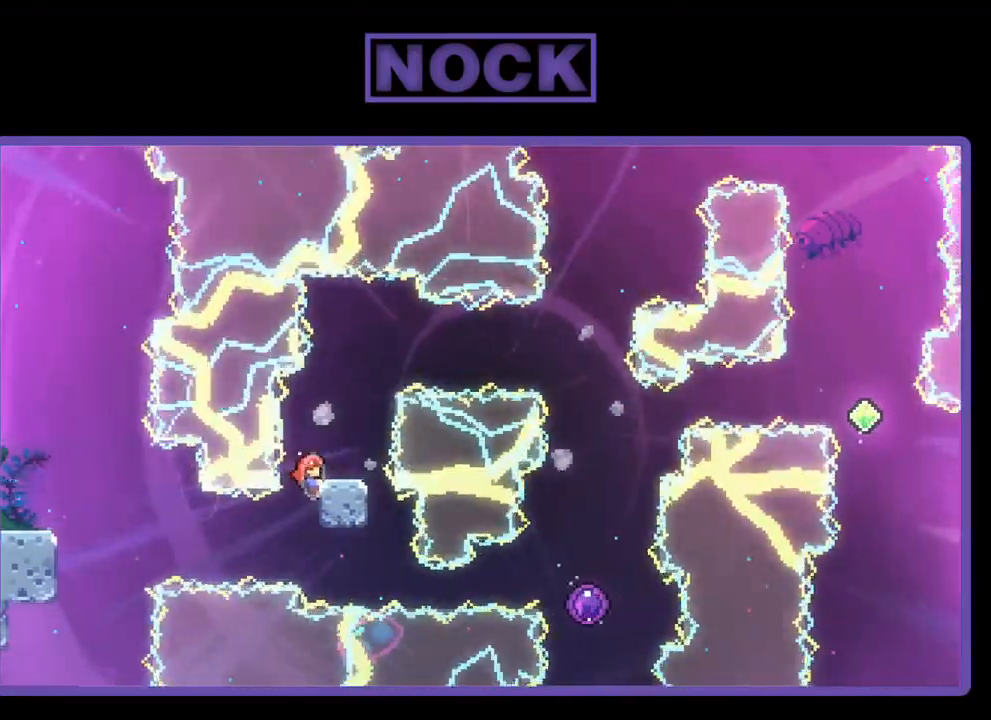
{"buttons": ["CROSS", "CIRCLE", "R2", "DPAD_UP", "DPAD_RIGHT"], "left_stick": "center", "events": [[133, "DPAD_RIGHT", "up"], [200, "DPAD_UP", "down"], [300, "DPAD_RIGHT", "down"], [400, "CIRCLE", "down"], [500, "CROSS", "down"]]}
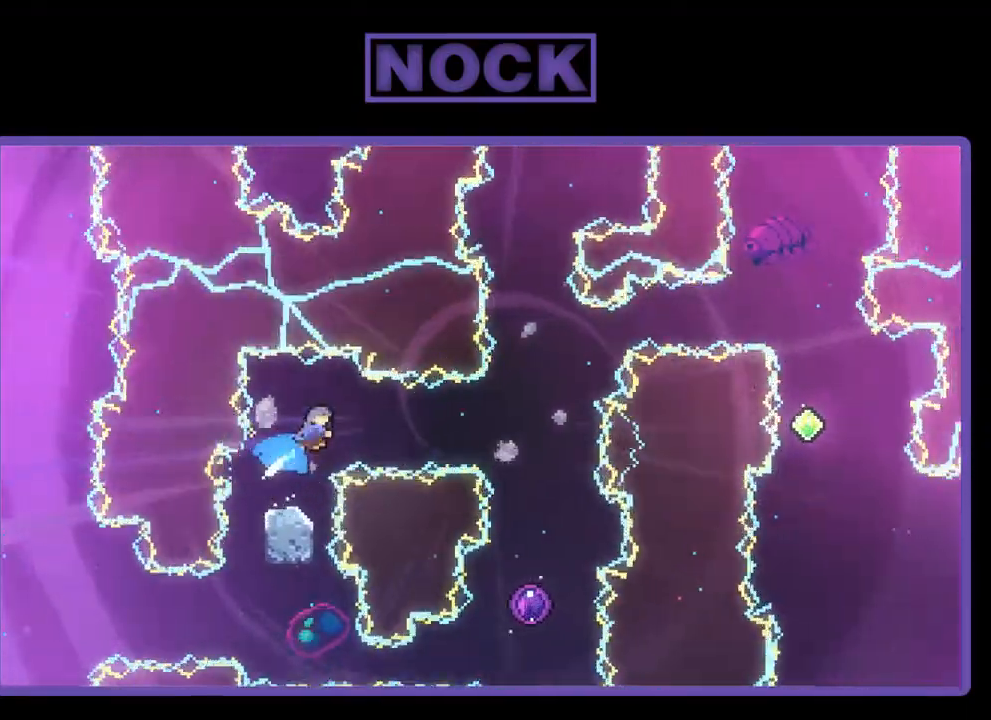
{"buttons": [], "left_stick": "center", "events": [[67, "DPAD_UP", "up"], [100, "CROSS", "up"], [133, "CIRCLE", "up"], [467, "DPAD_RIGHT", "up"], [467, "R2", "up"]]}
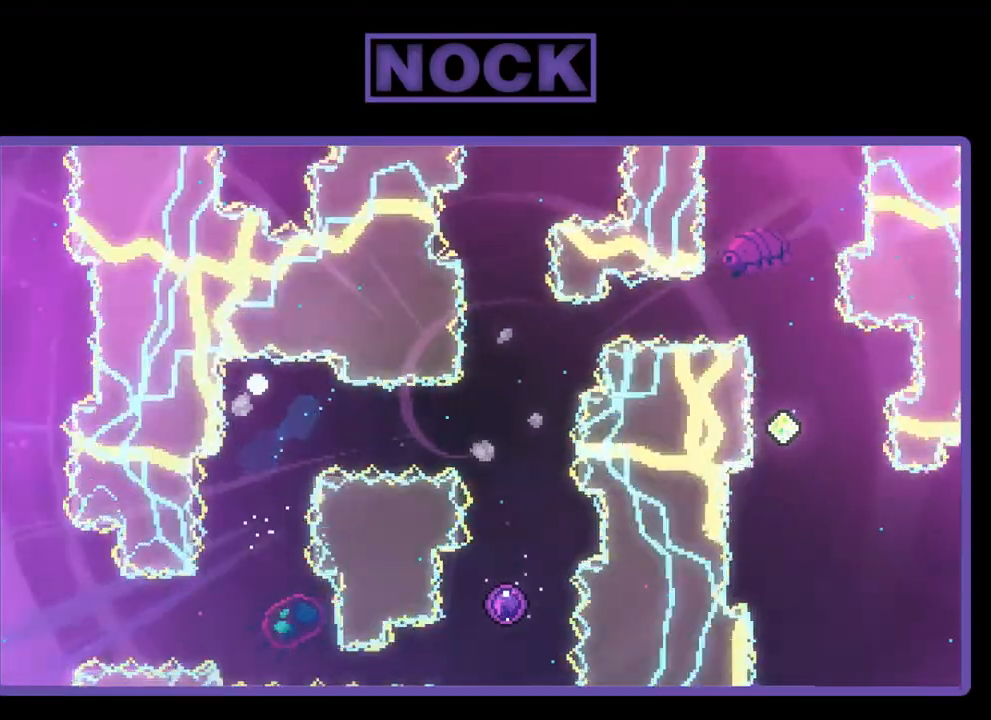
{"buttons": [], "left_stick": "center", "events": []}
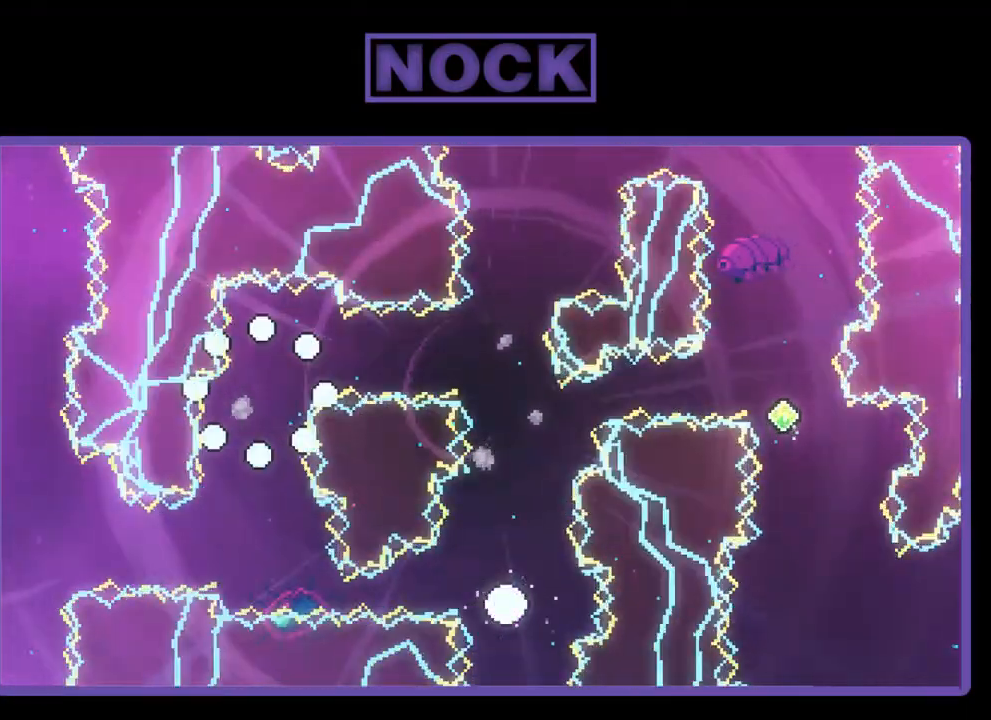
{"buttons": [], "left_stick": "center", "events": []}
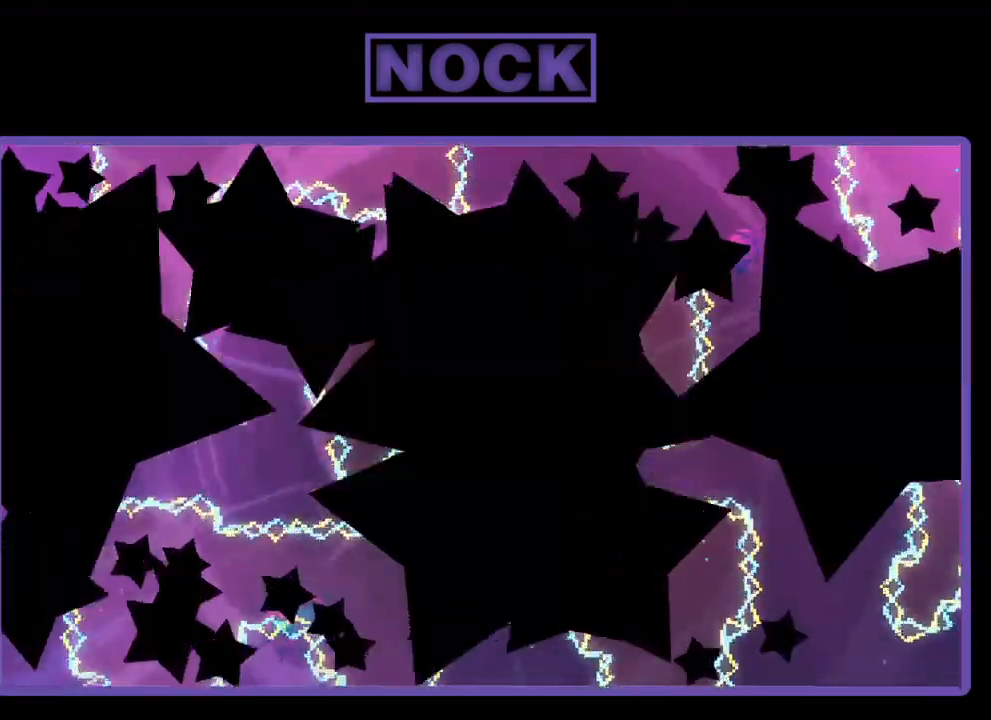
{"buttons": ["R2"], "left_stick": "center", "events": [[200, "R2", "down"]]}